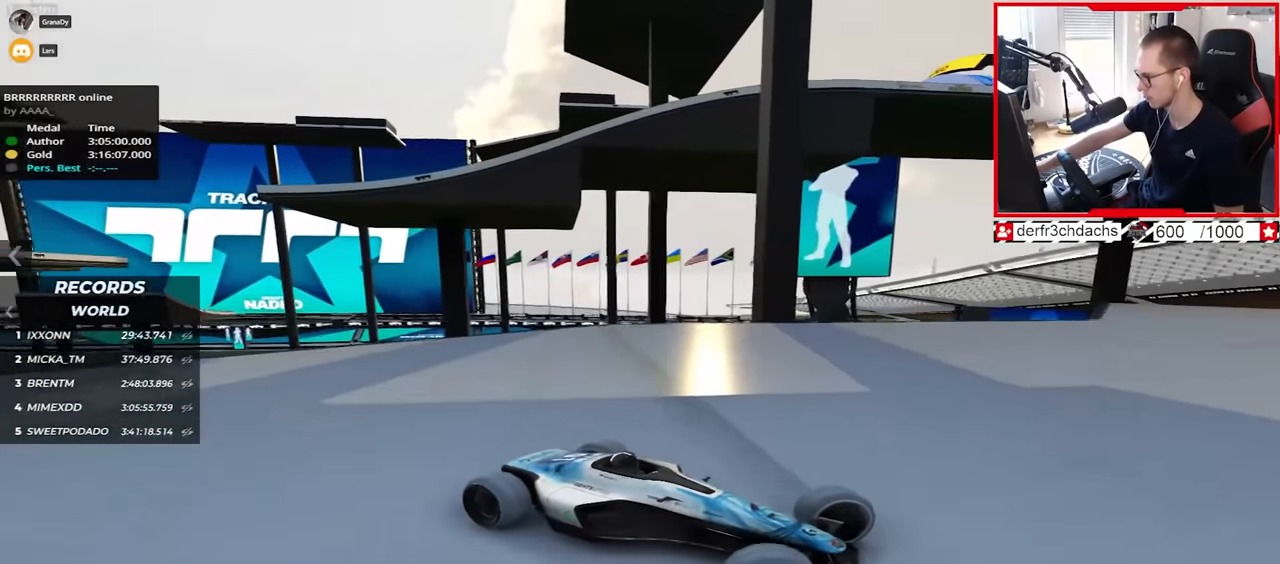
Gameplay with keyboard; each line is a JSON object with the keys held at the frame after it. "events" lists presses ("down") and releases ("up") of "down", "left", "right" and "up" between this image and that frame as [ms after this image, input, new state], when the widget could be followed in between. No other keys are recorded. Mouse input is not recorded.
{"keys": ["down", "left", "up"], "events": [[33, "down", "down"], [283, "down", "up"], [417, "down", "down"]]}
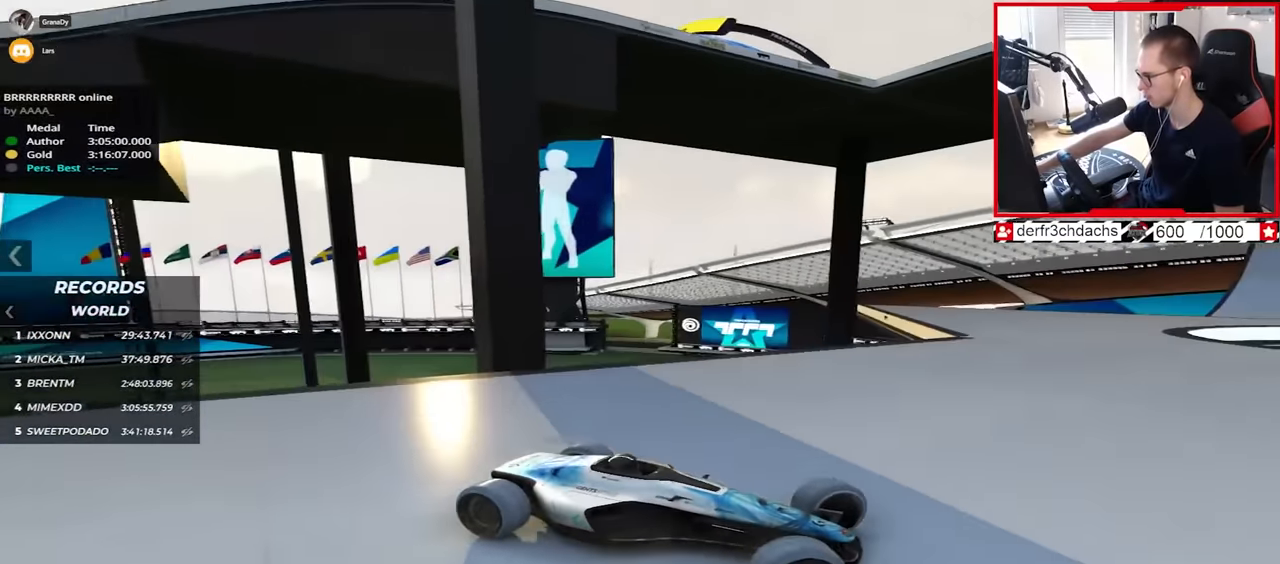
{"keys": ["up"], "events": [[400, "down", "up"], [467, "left", "up"]]}
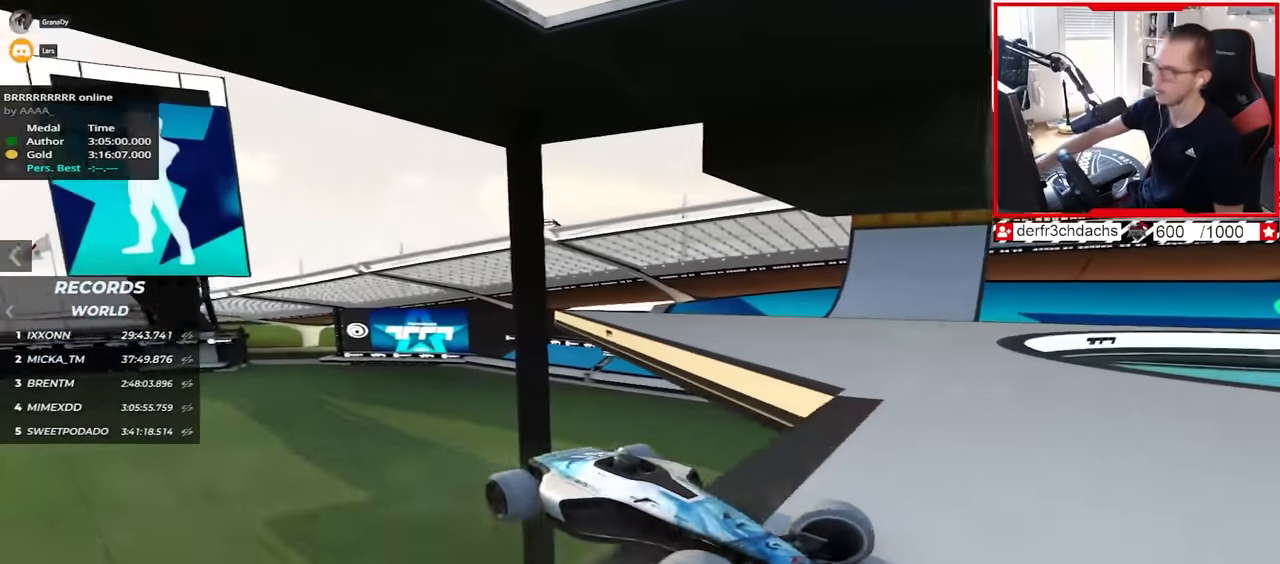
{"keys": ["up"], "events": [[83, "left", "down"], [133, "left", "up"], [133, "up", "up"], [150, "down", "down"], [233, "down", "up"], [233, "up", "down"]]}
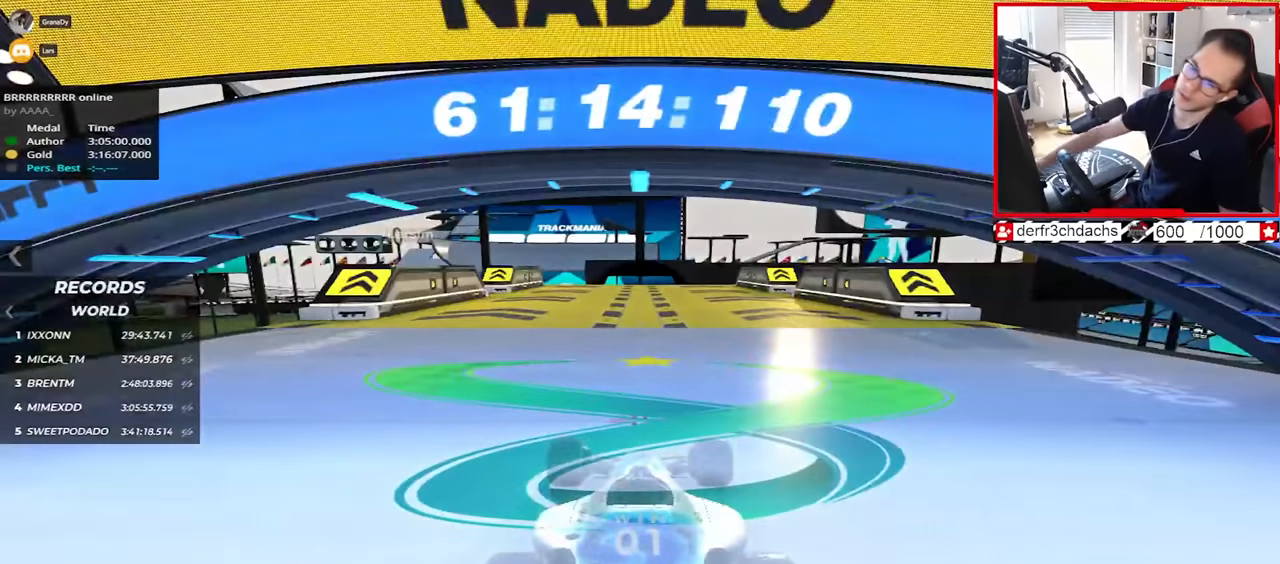
{"keys": ["up"], "events": []}
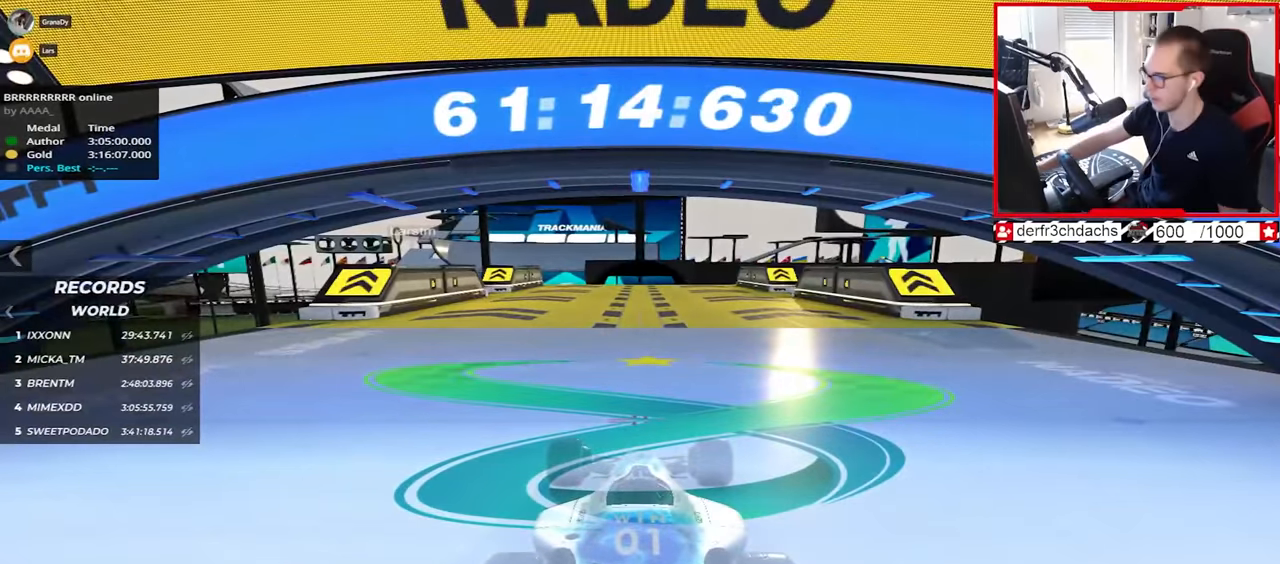
{"keys": ["up"], "events": []}
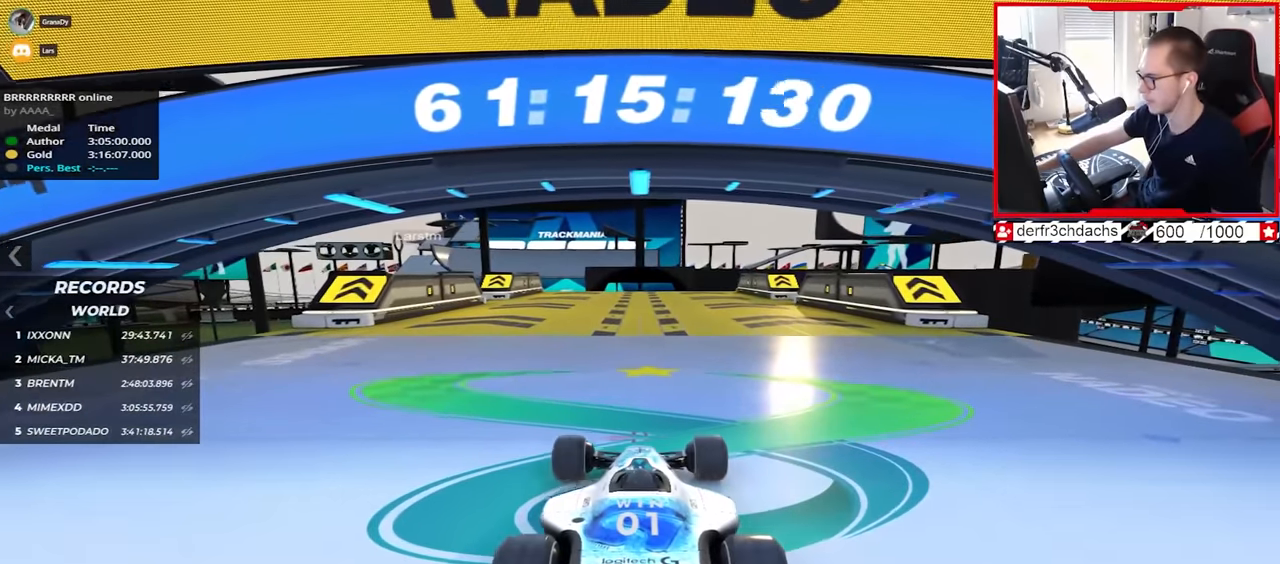
{"keys": ["up"], "events": []}
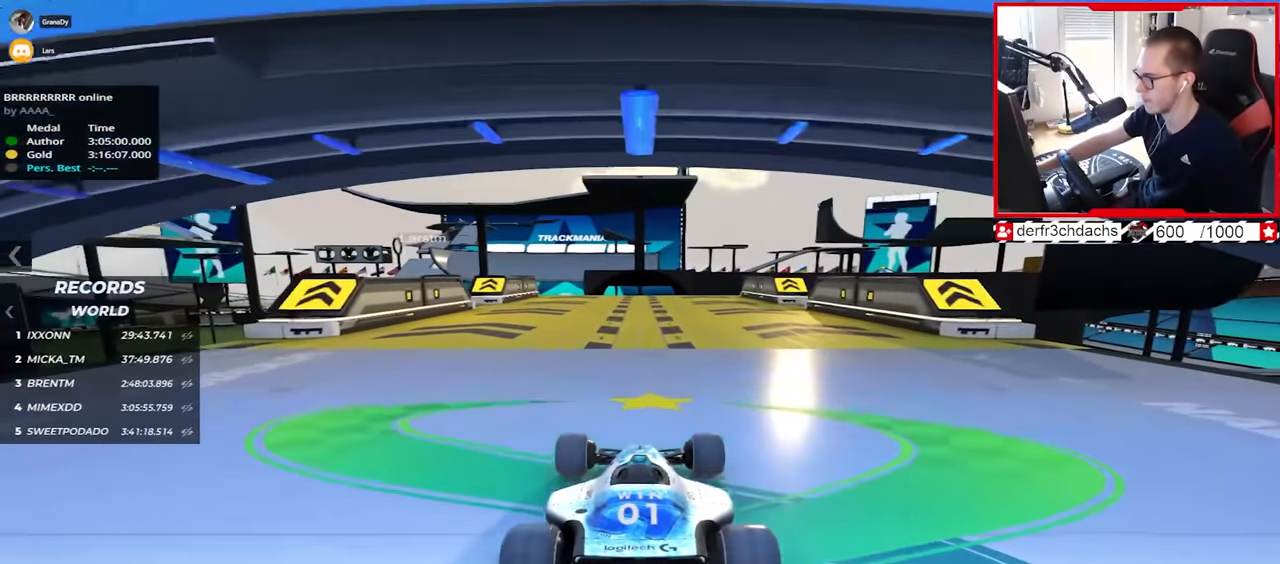
{"keys": ["up"], "events": []}
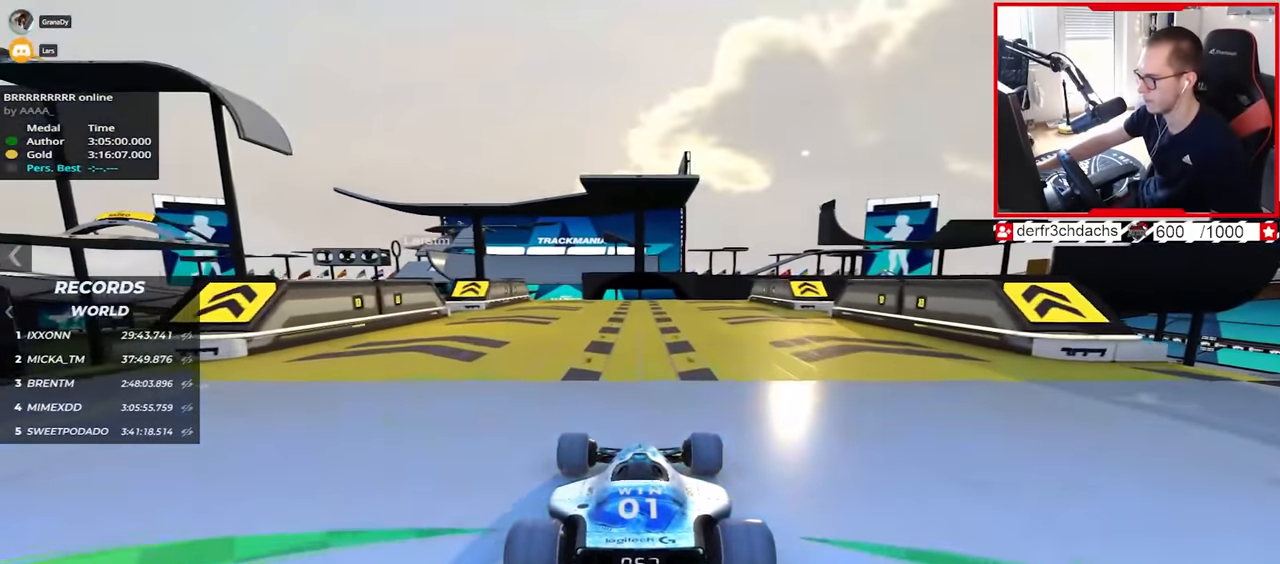
{"keys": ["up"], "events": [[383, "left", "down"], [467, "left", "up"]]}
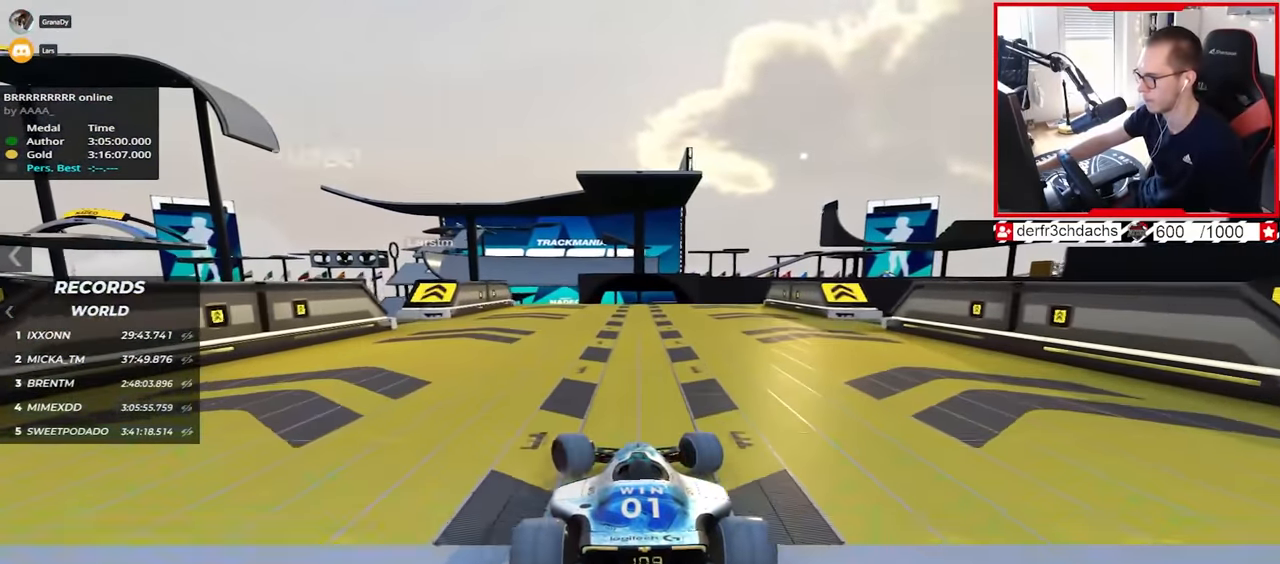
{"keys": ["up"], "events": []}
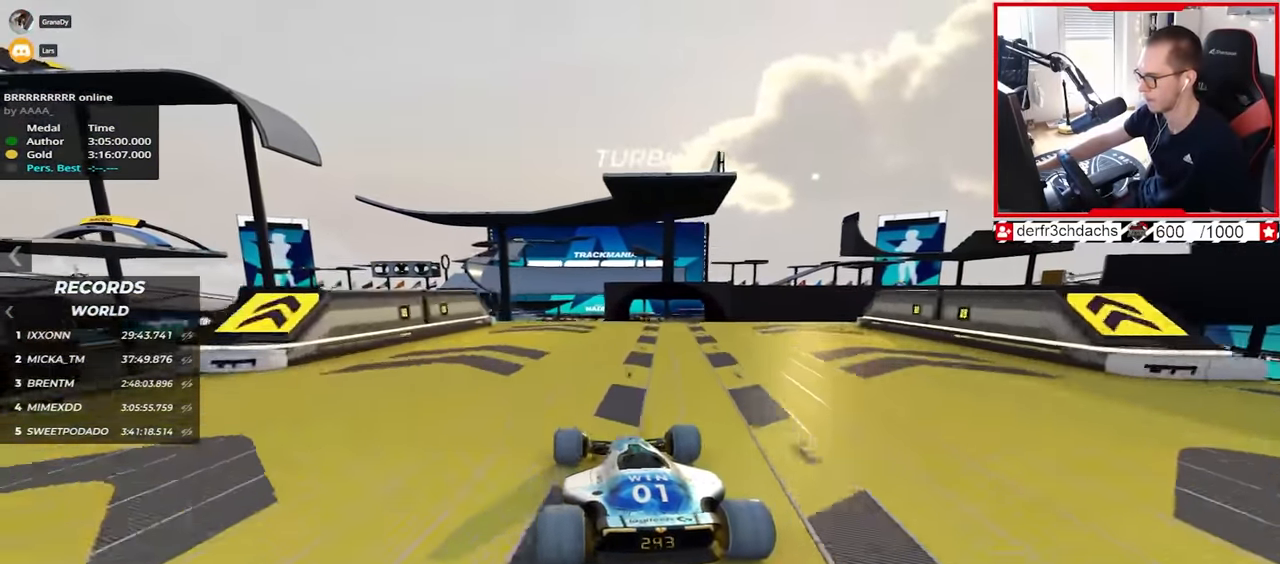
{"keys": ["down", "right", "up"], "events": [[17, "right", "down"], [500, "down", "down"]]}
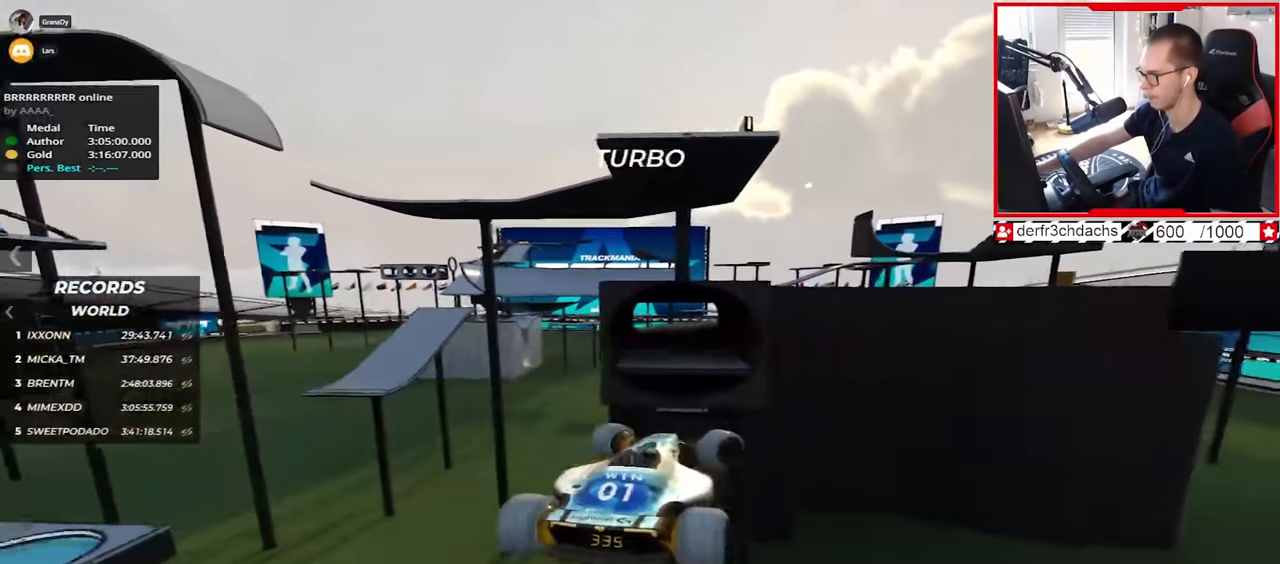
{"keys": ["up"], "events": [[117, "down", "up"], [183, "right", "up"]]}
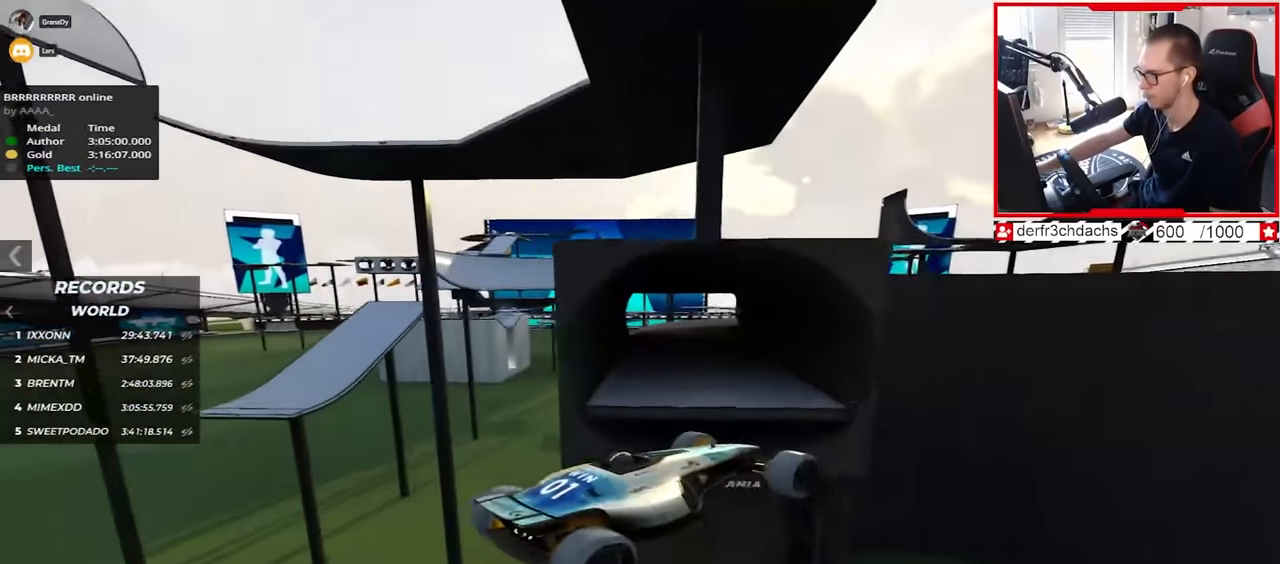
{"keys": ["left", "up"], "events": [[117, "left", "down"]]}
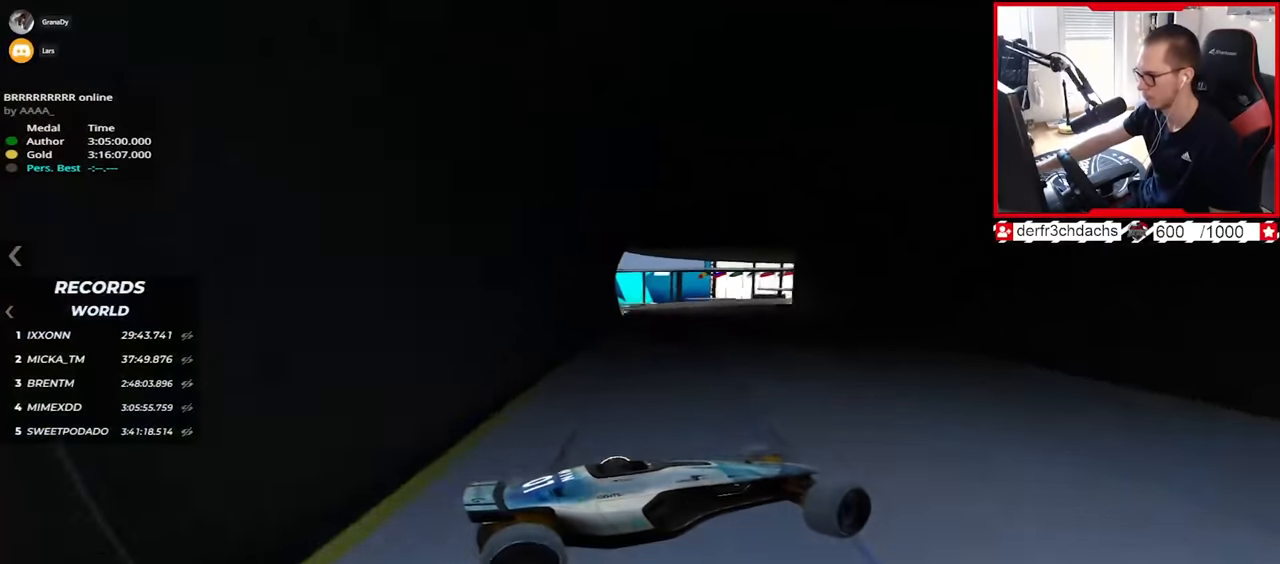
{"keys": ["left", "up"], "events": [[317, "down", "down"], [500, "down", "up"]]}
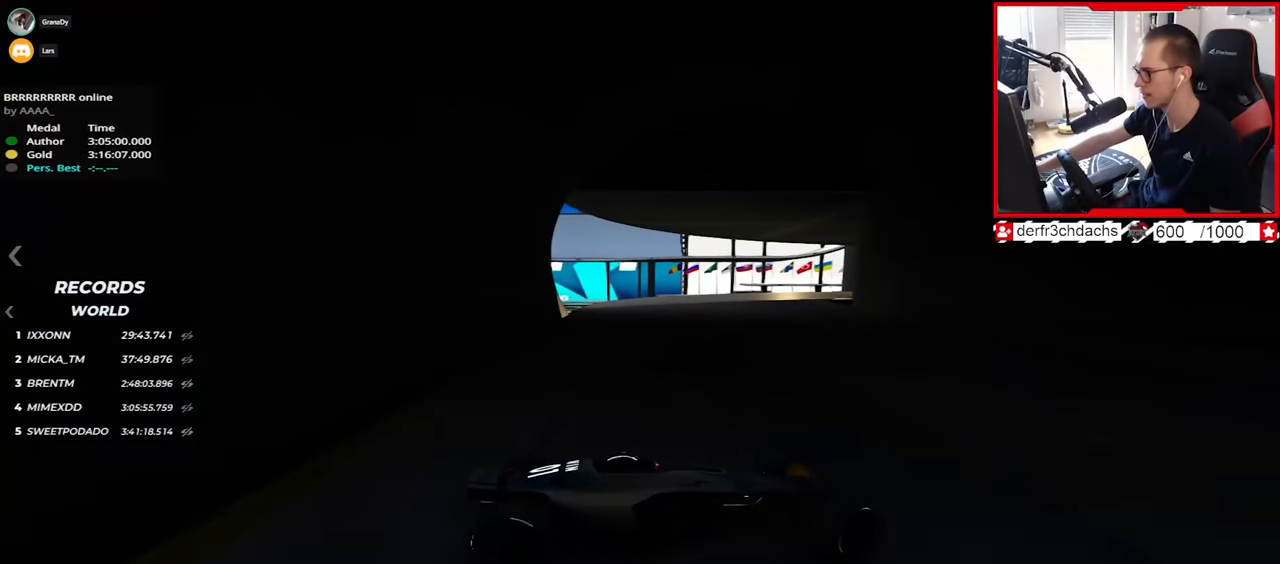
{"keys": ["left", "up"], "events": [[200, "down", "down"], [283, "down", "up"]]}
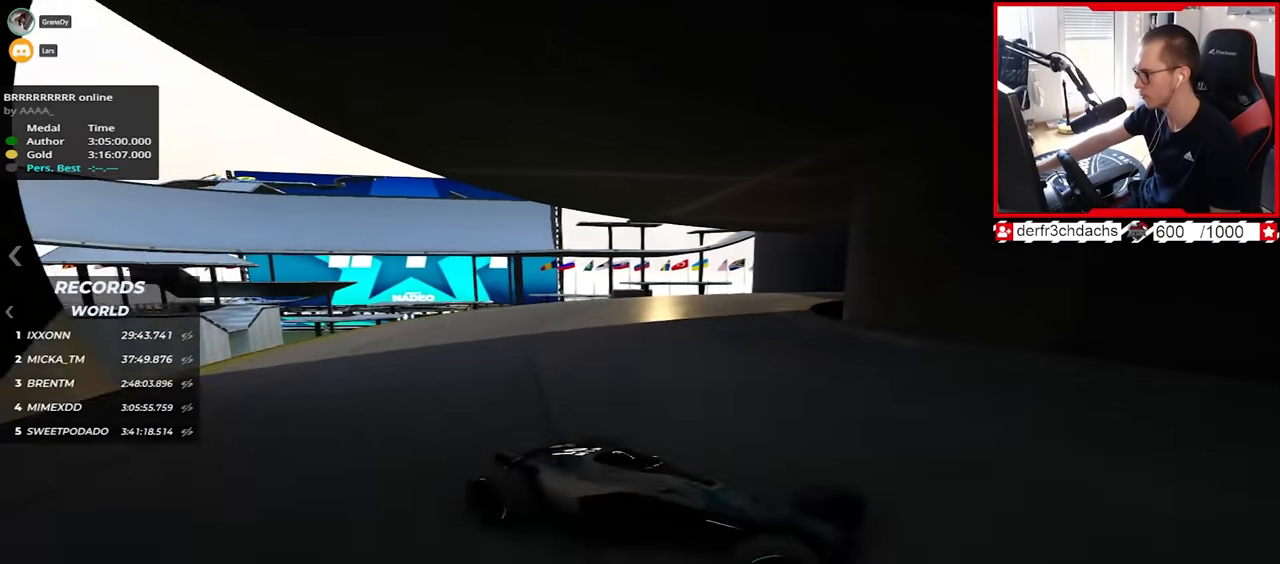
{"keys": ["left", "up"], "events": []}
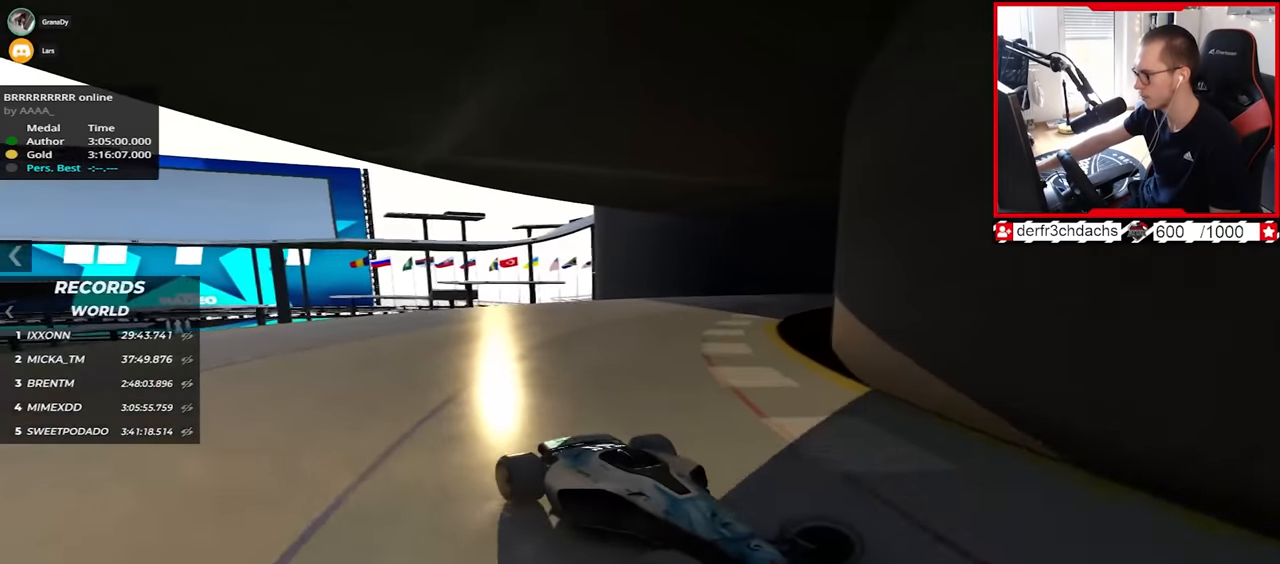
{"keys": ["left", "up"], "events": []}
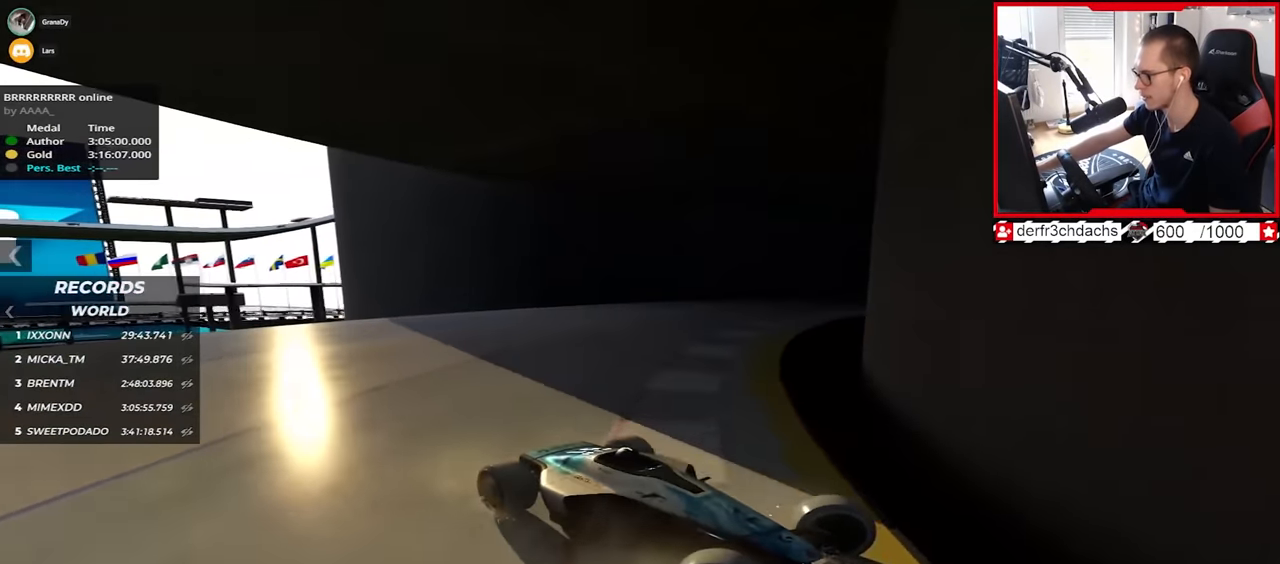
{"keys": ["left", "up"], "events": []}
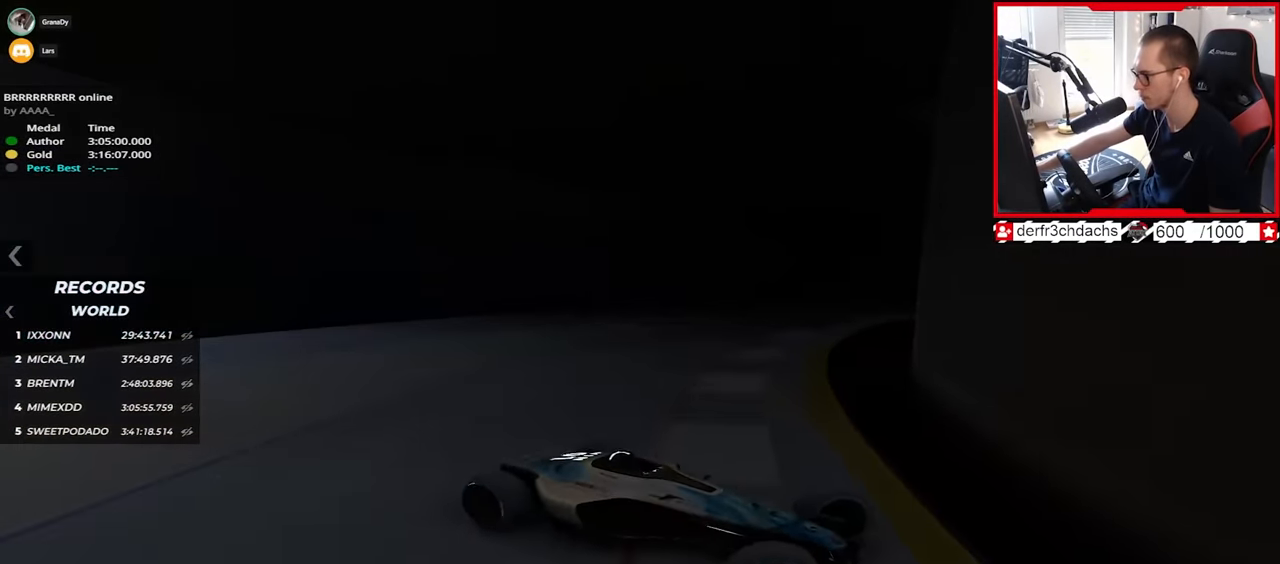
{"keys": ["left", "up"], "events": [[50, "down", "down"], [100, "down", "up"]]}
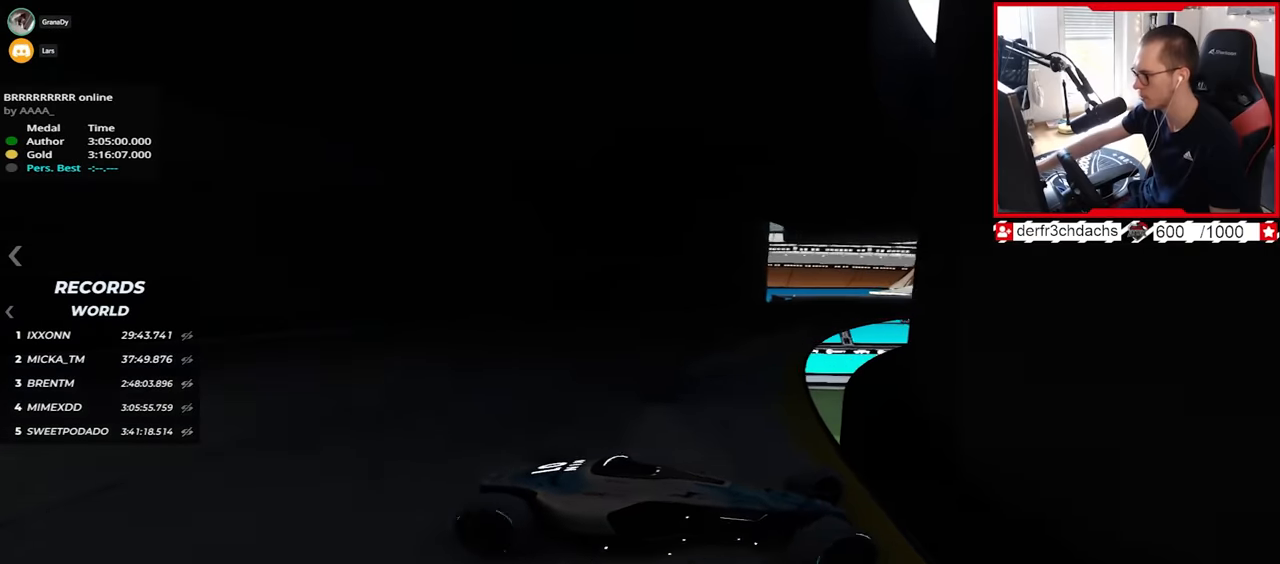
{"keys": ["up"], "events": [[50, "left", "up"], [183, "left", "down"], [217, "up", "up"], [233, "left", "up"], [267, "down", "down"], [350, "down", "up"], [350, "up", "down"]]}
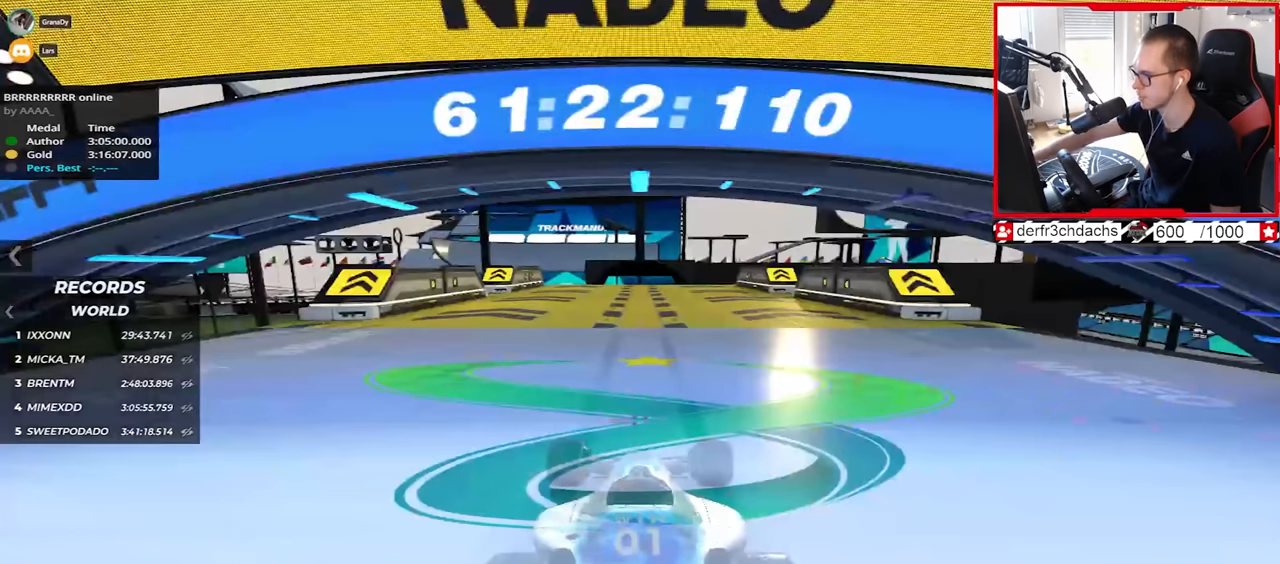
{"keys": ["up"], "events": []}
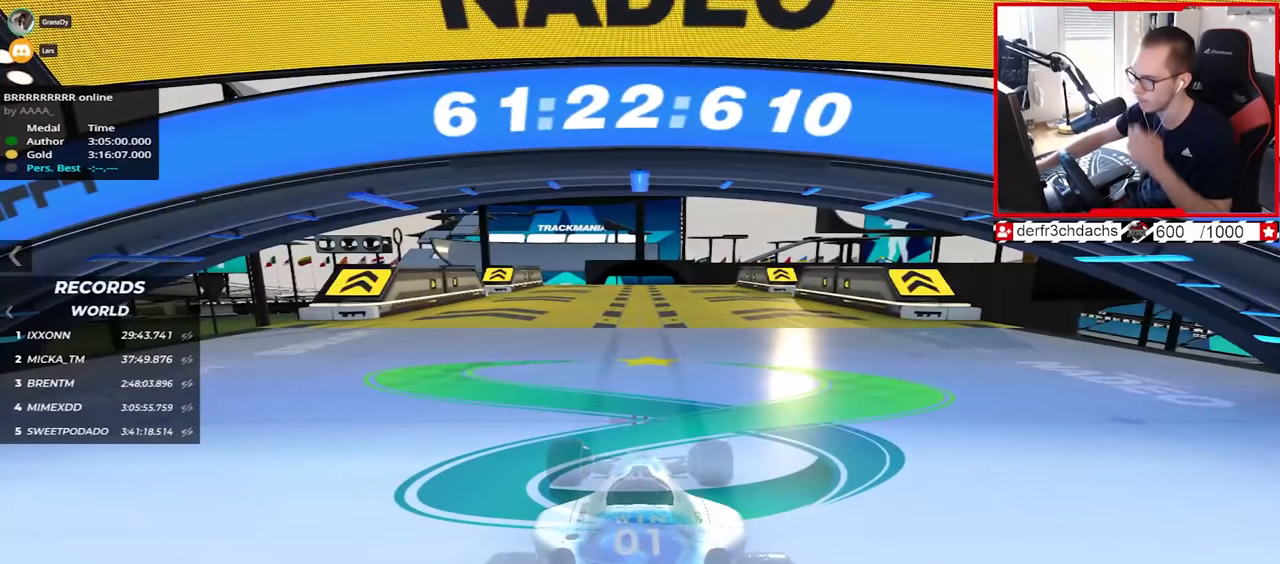
{"keys": ["up"], "events": []}
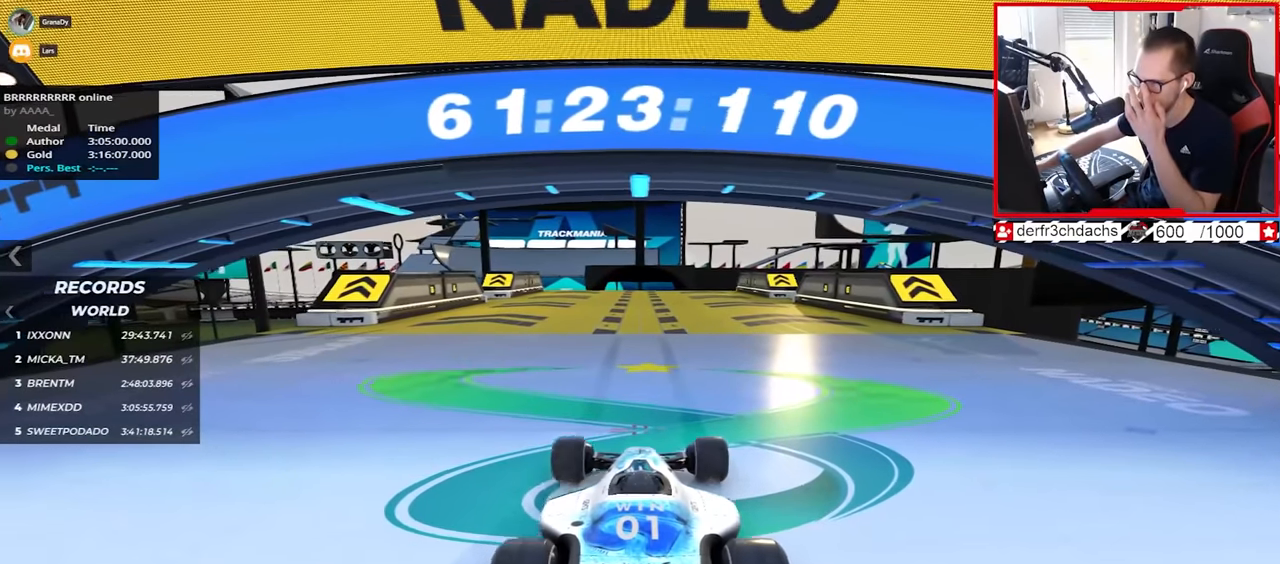
{"keys": ["up"], "events": []}
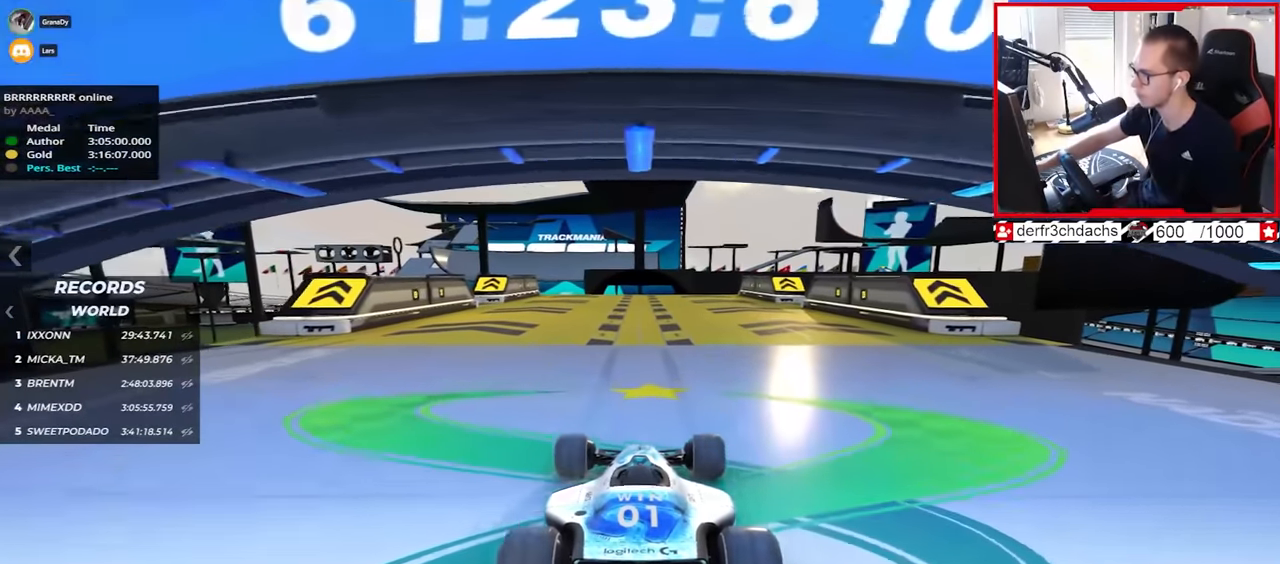
{"keys": ["up"], "events": []}
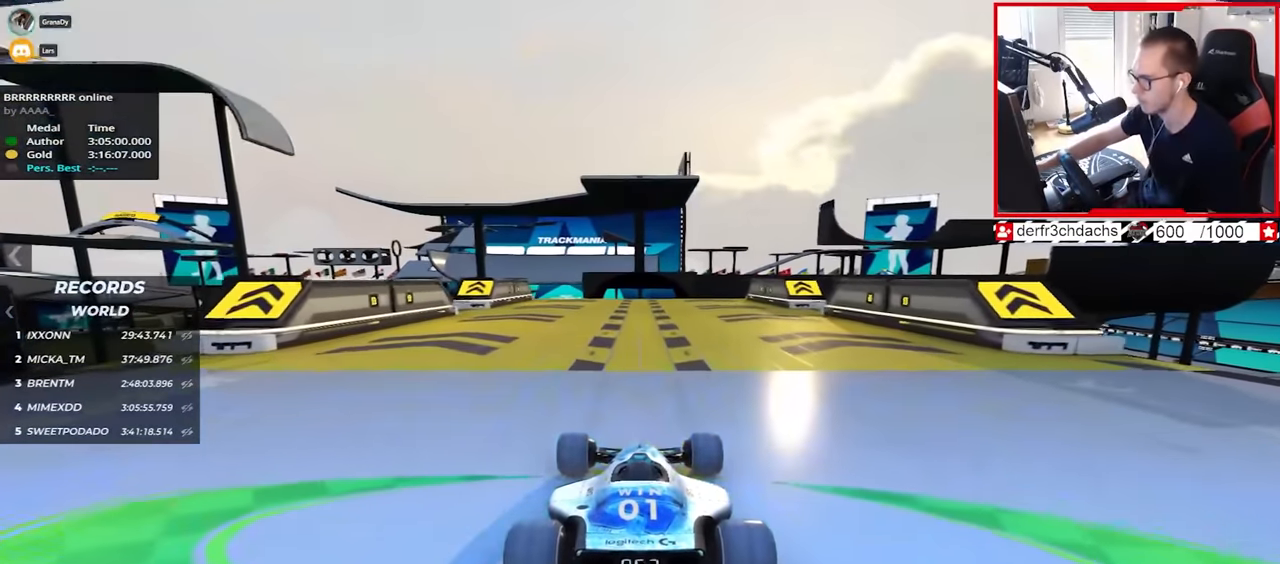
{"keys": ["up"], "events": [[383, "left", "down"], [417, "left", "up"]]}
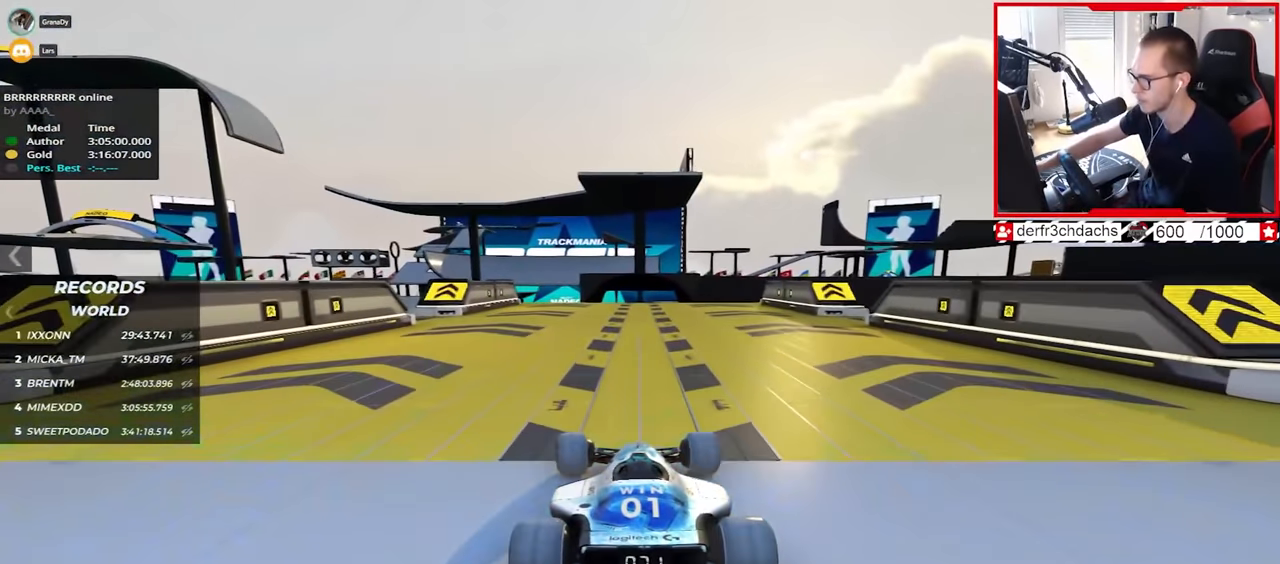
{"keys": ["up"], "events": []}
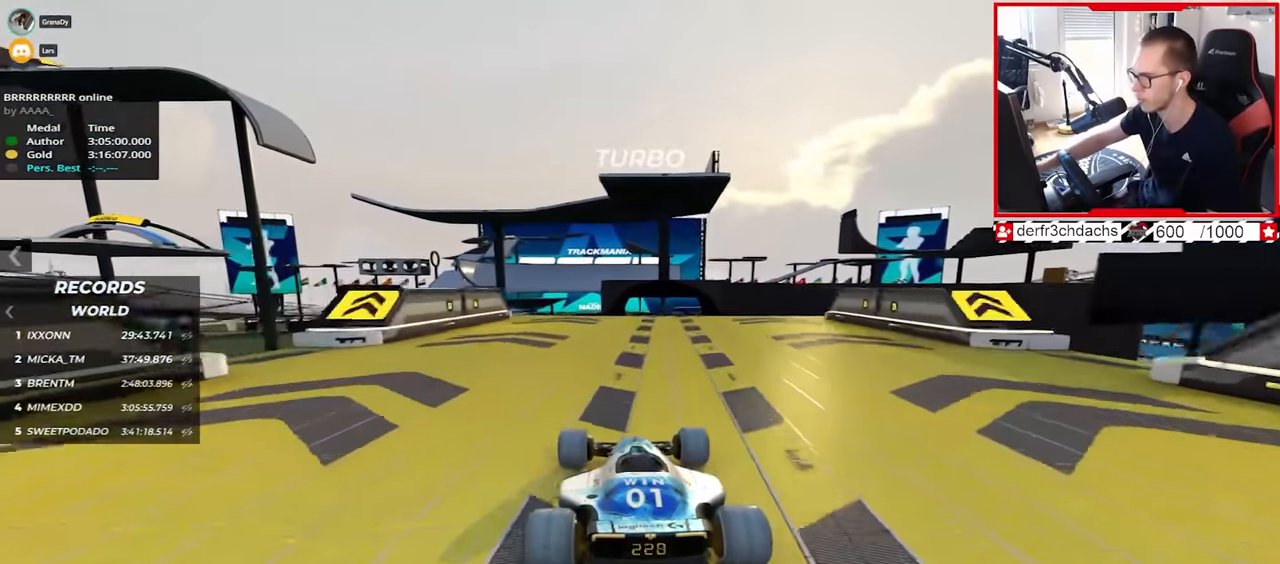
{"keys": ["right", "up"], "events": [[217, "right", "down"]]}
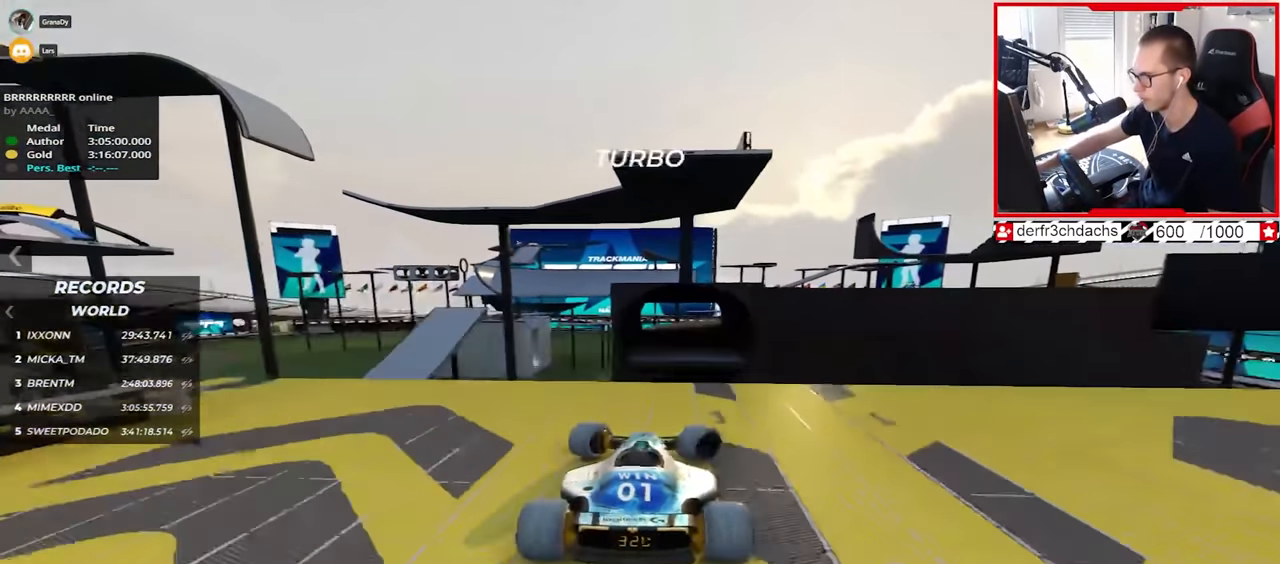
{"keys": ["right", "up"], "events": [[150, "down", "down"], [233, "down", "up"]]}
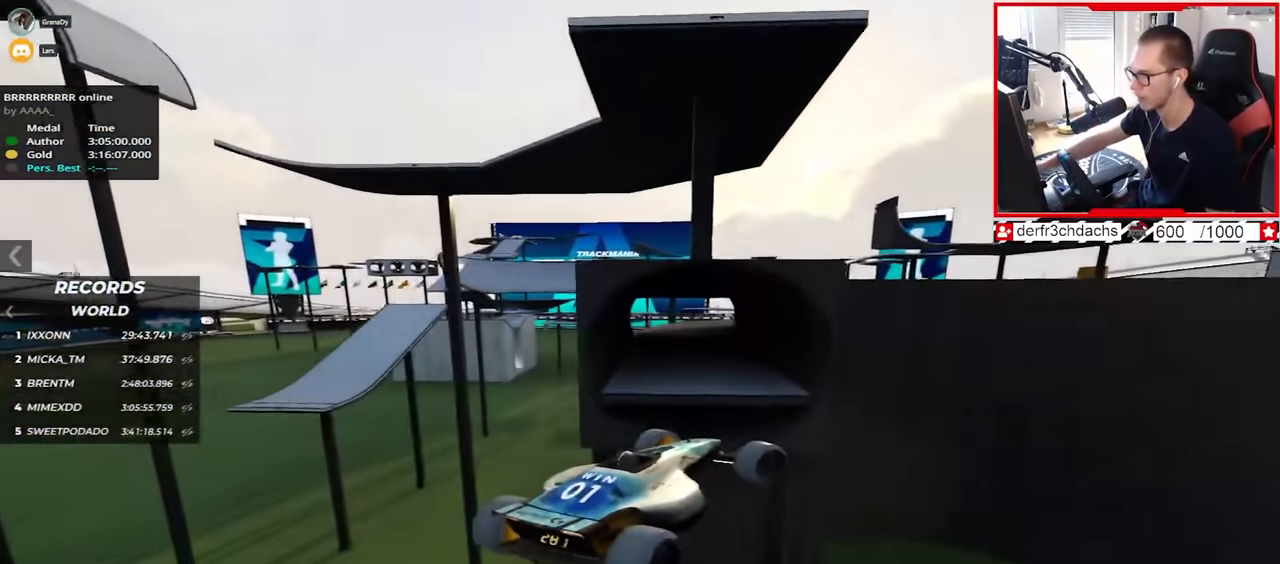
{"keys": ["up"], "events": [[467, "right", "up"]]}
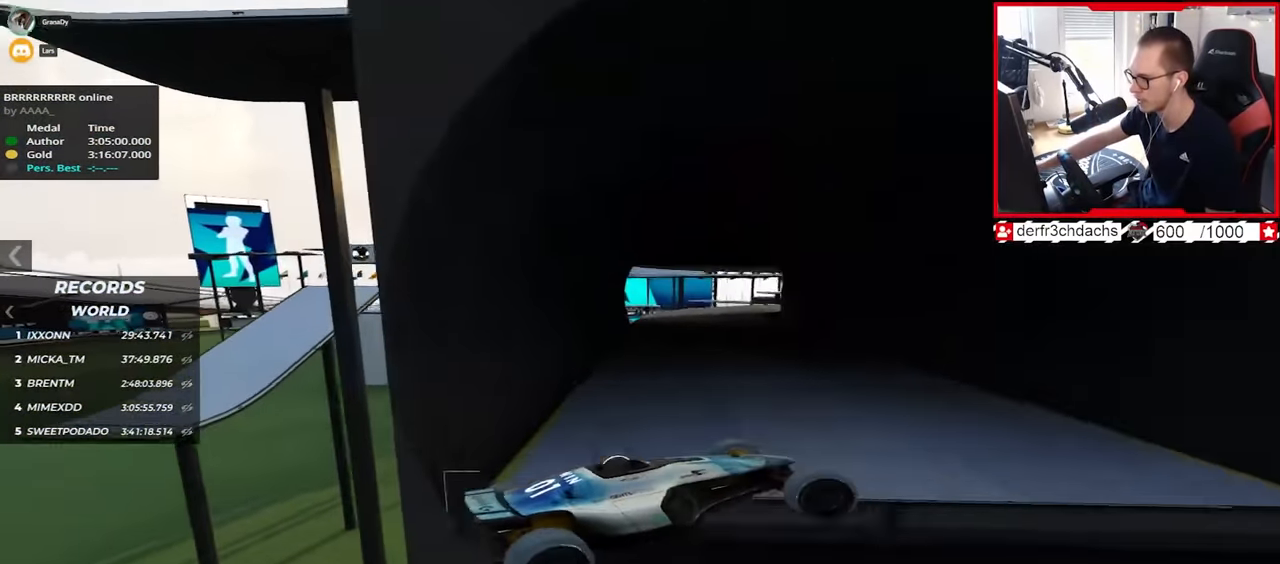
{"keys": ["left", "up"], "events": [[167, "left", "down"]]}
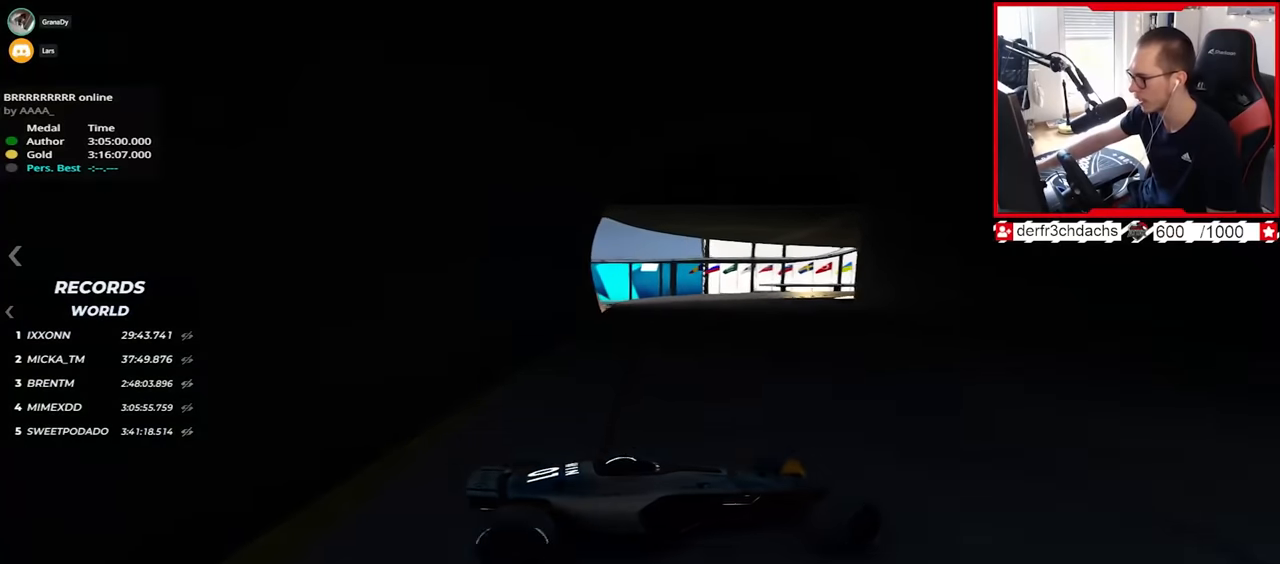
{"keys": ["left", "up"], "events": [[33, "down", "down"], [167, "down", "up"]]}
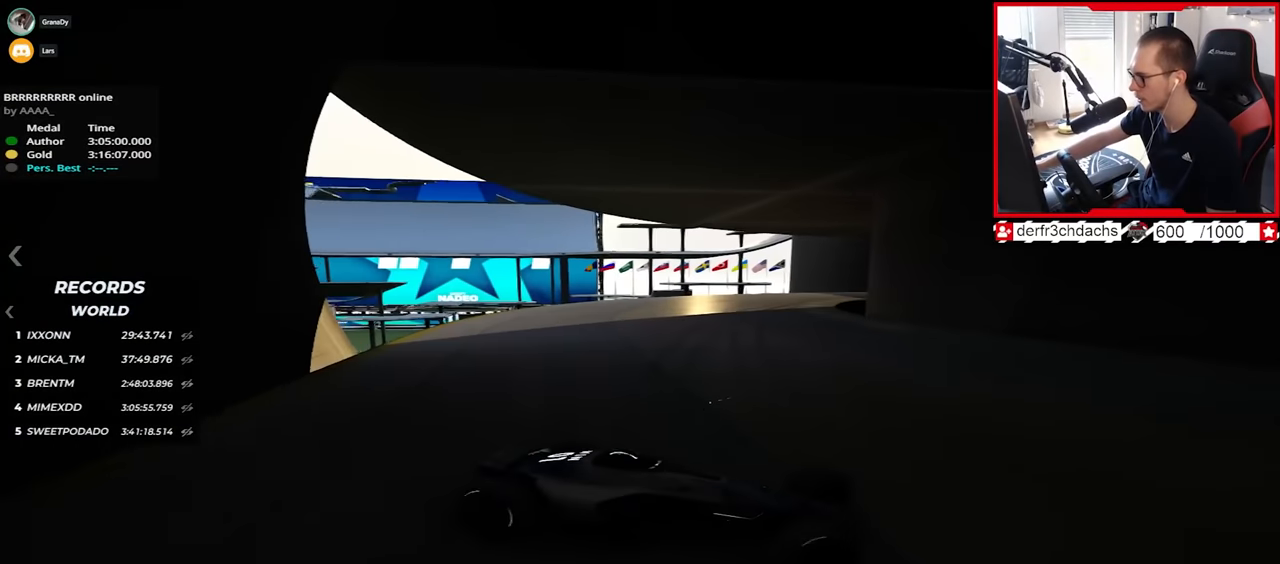
{"keys": ["left", "up"], "events": [[50, "down", "down"], [117, "down", "up"]]}